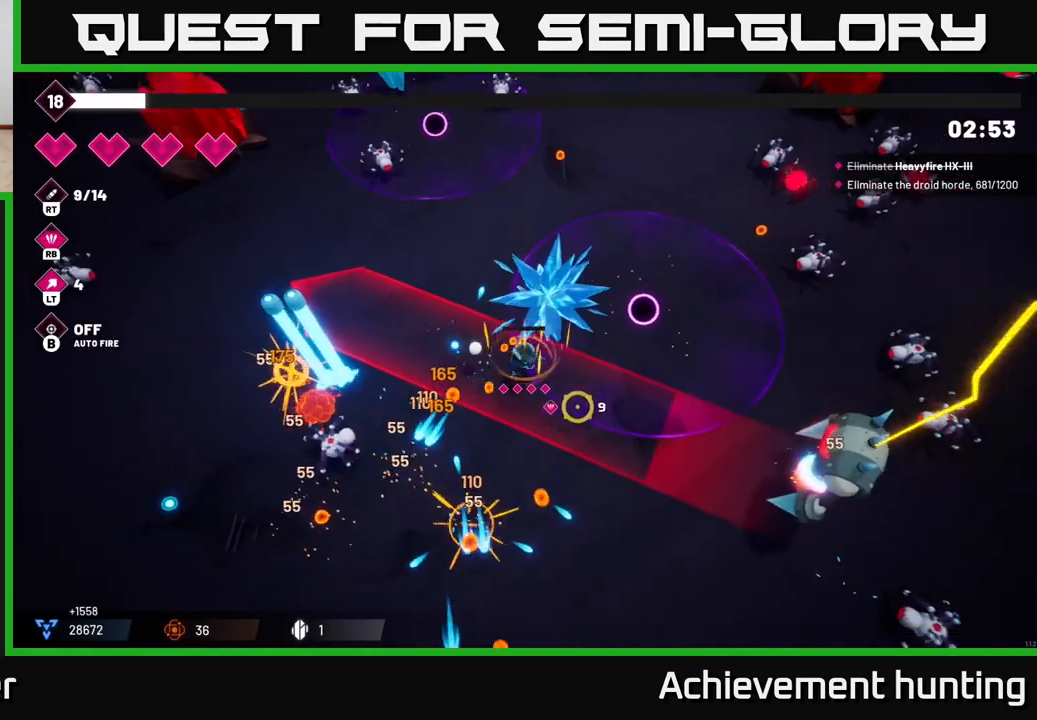
Gameplay with a controller (Xbox layout); each line is a JSON object with the inputs held at the frame after it. "events" lists button and stick changes between this image and that frame as [ms after this image, input, new state], when the widget could be followed in between.
{"buttons": ["R2"], "left_stick": "down", "right_stick": "down-right", "events": [[50, "R2", "down"], [183, "left_stick", "down"]]}
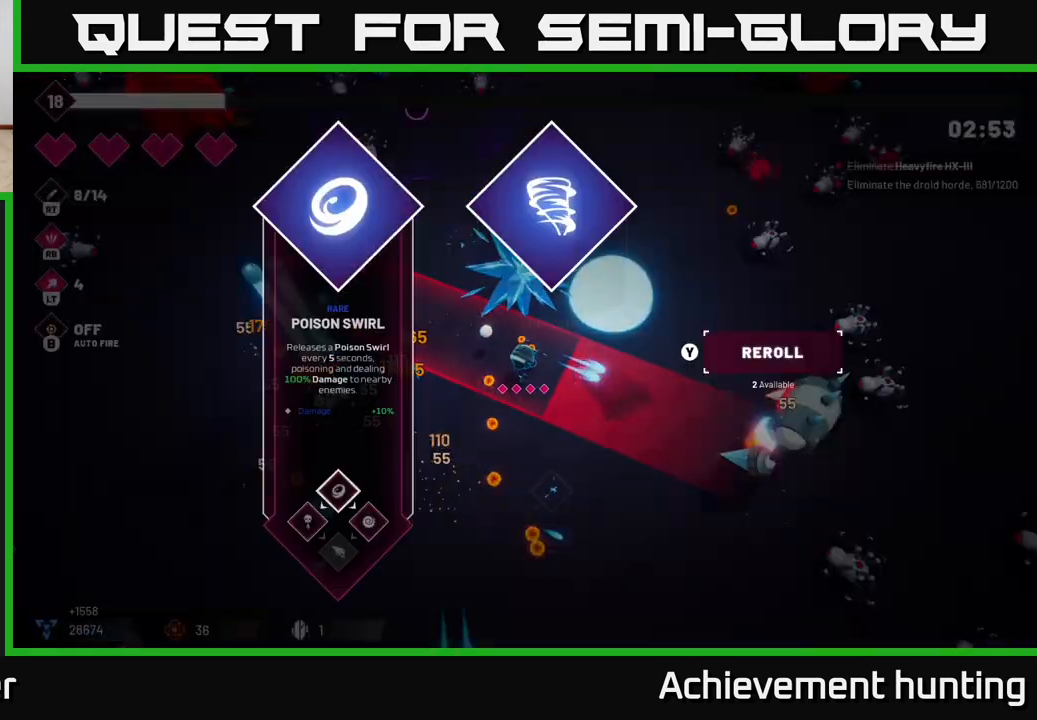
{"buttons": [], "left_stick": "center", "right_stick": "center", "events": [[17, "left_stick", "down-right"], [217, "R2", "up"], [250, "left_stick", "center"], [267, "right_stick", "center"]]}
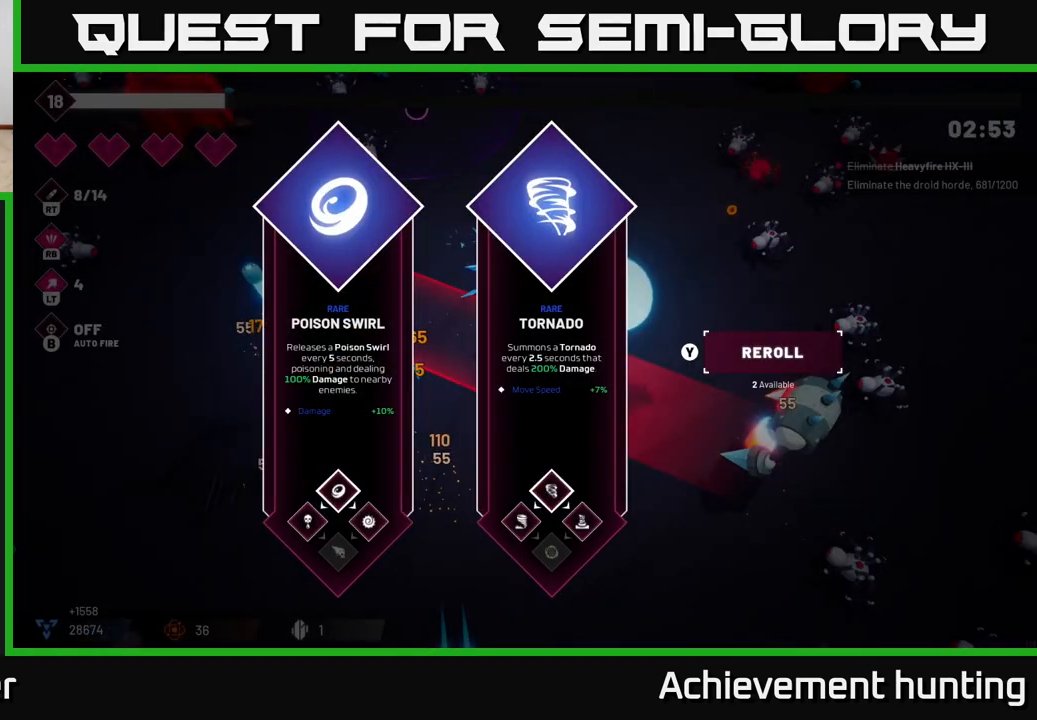
{"buttons": [], "left_stick": "left", "right_stick": "center", "events": [[367, "left_stick", "left"]]}
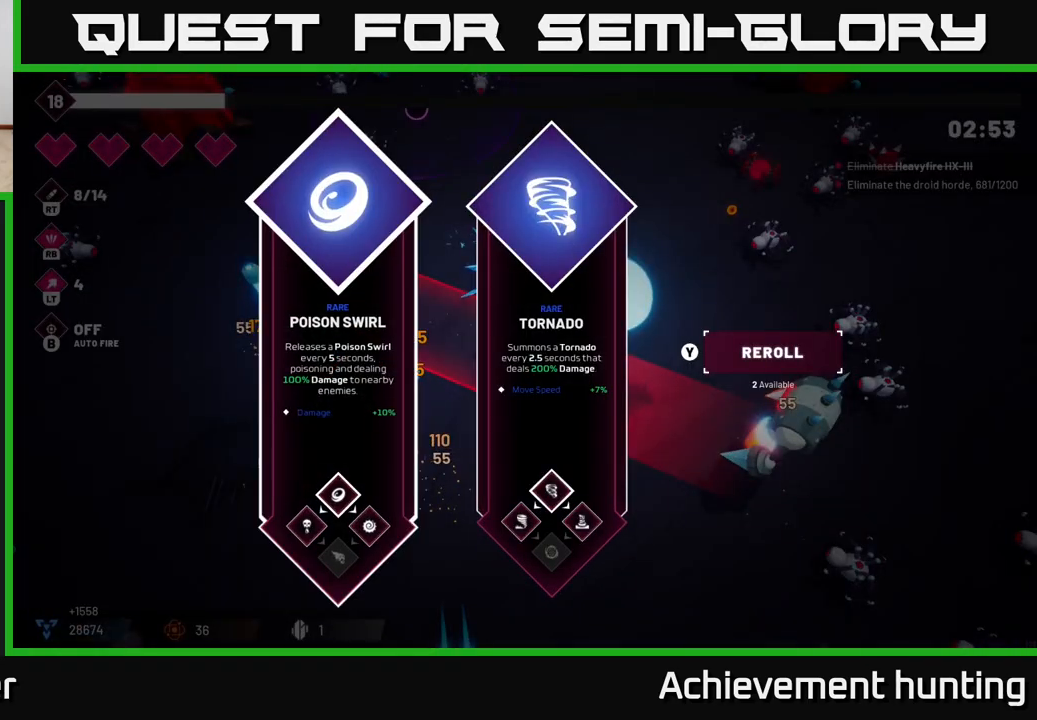
{"buttons": [], "left_stick": "right", "right_stick": "center", "events": [[50, "left_stick", "right"], [233, "left_stick", "center"], [333, "left_stick", "left"], [433, "A", "down"], [483, "left_stick", "right"], [500, "A", "up"]]}
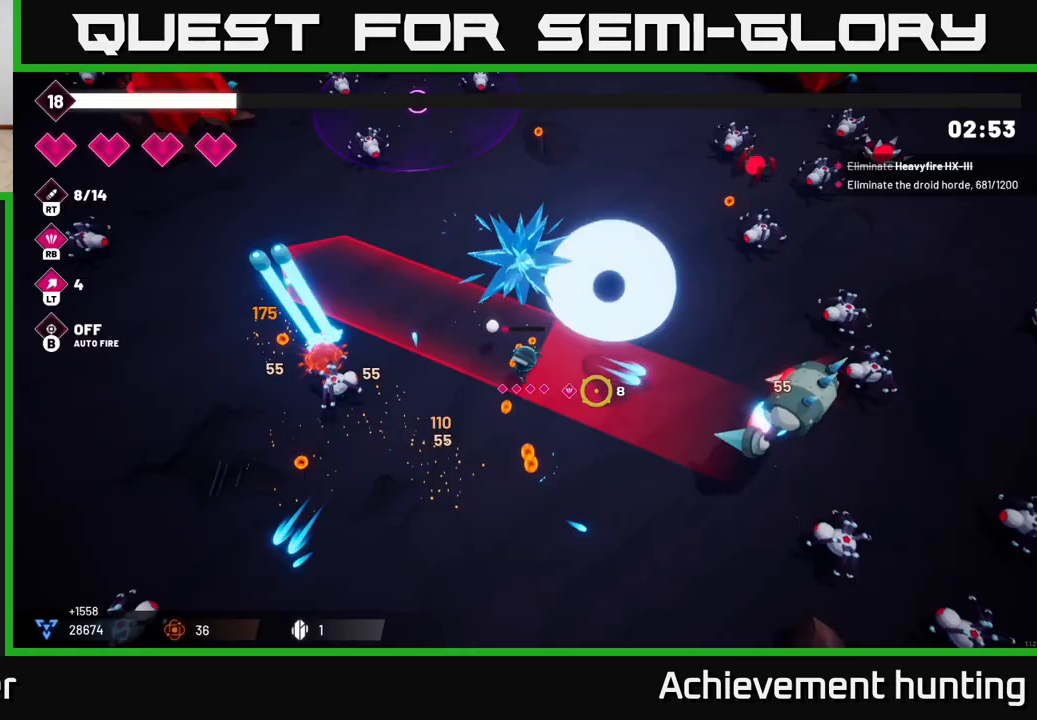
{"buttons": ["R2"], "left_stick": "down-right", "right_stick": "right", "events": [[67, "left_stick", "down-right"], [150, "R2", "down"], [167, "right_stick", "right"]]}
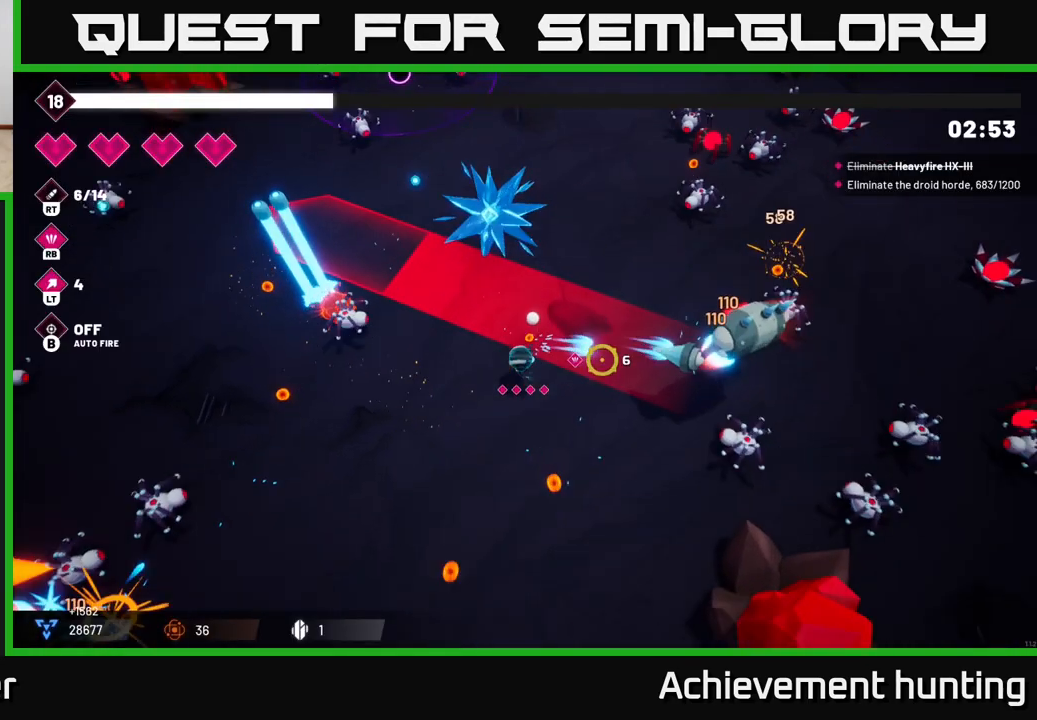
{"buttons": ["R2"], "left_stick": "down-right", "right_stick": "up-right", "events": [[300, "right_stick", "up-right"]]}
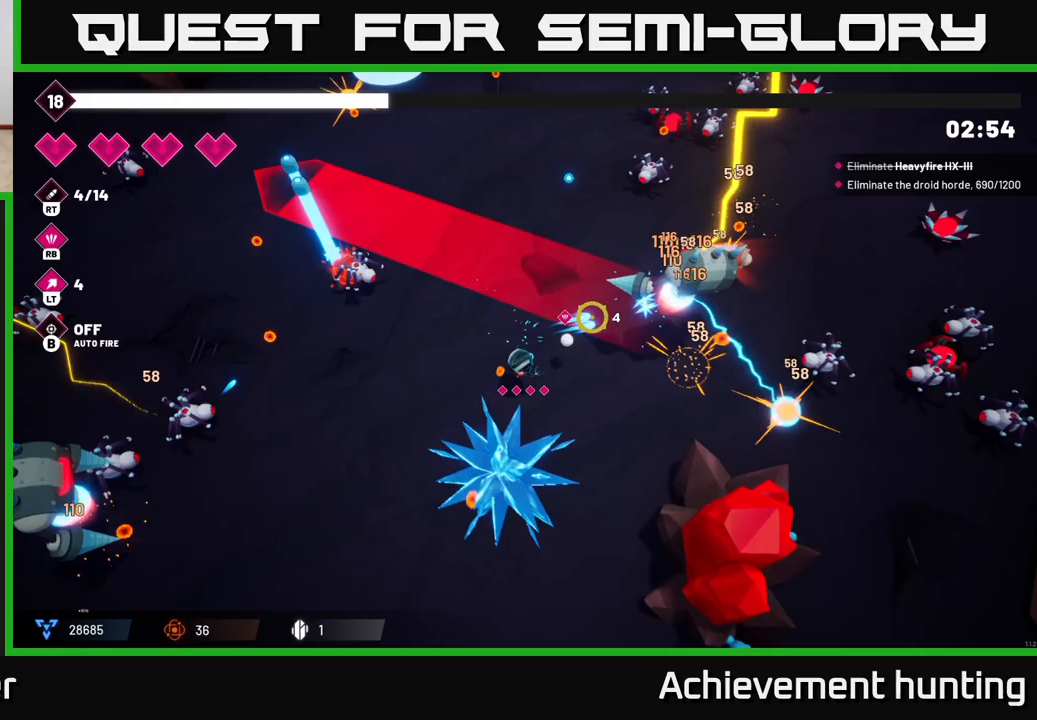
{"buttons": [], "left_stick": "down-left", "right_stick": "up", "events": [[83, "R2", "up"], [133, "left_stick", "up-right"], [167, "R1", "down"], [267, "R1", "up"], [283, "left_stick", "up-left"], [333, "left_stick", "down-left"], [467, "right_stick", "up"]]}
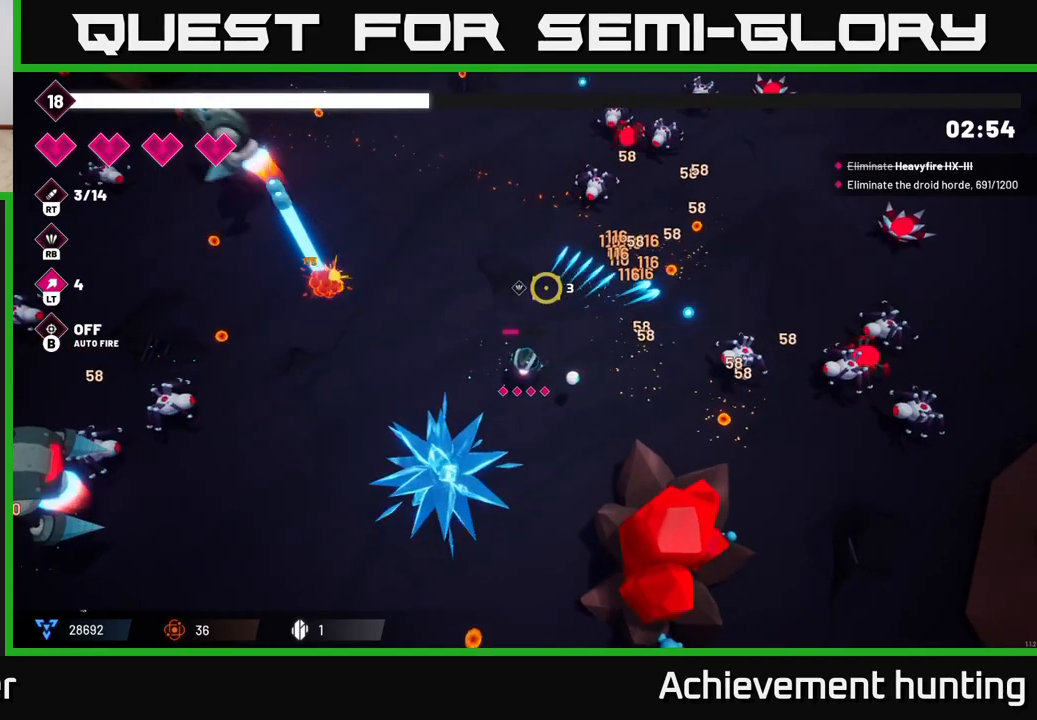
{"buttons": [], "left_stick": "up", "right_stick": "up", "events": [[50, "left_stick", "down-right"], [117, "left_stick", "up-right"], [317, "left_stick", "up"]]}
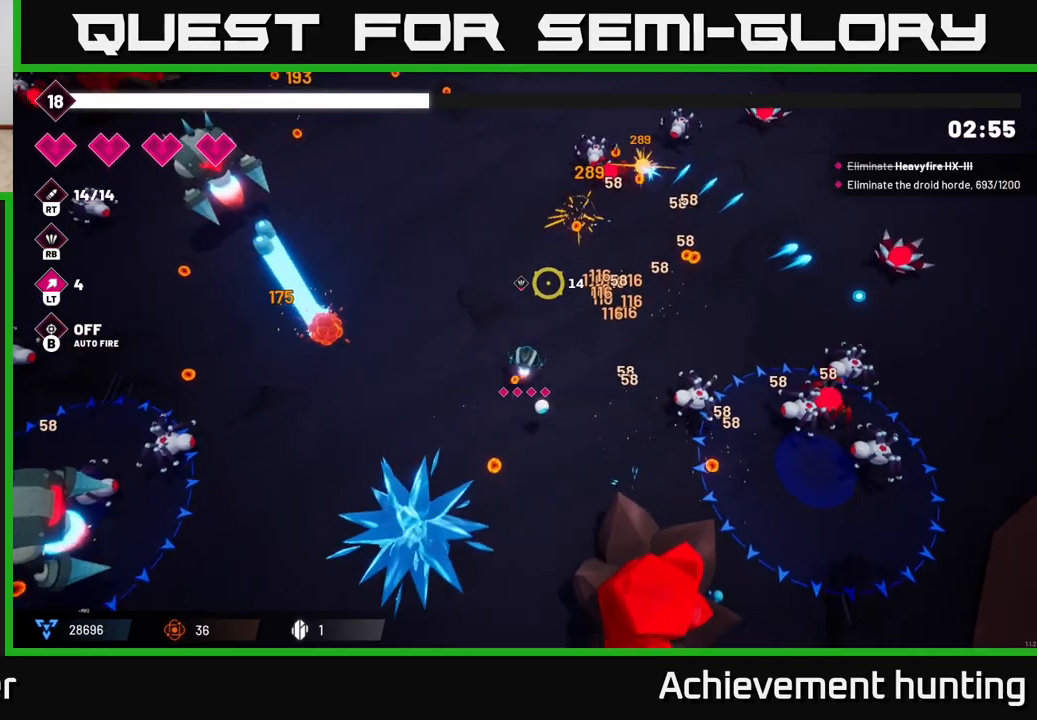
{"buttons": [], "left_stick": "up-left", "right_stick": "up-right", "events": [[133, "R2", "down"], [133, "right_stick", "up-right"], [333, "R2", "up"], [367, "left_stick", "up-left"]]}
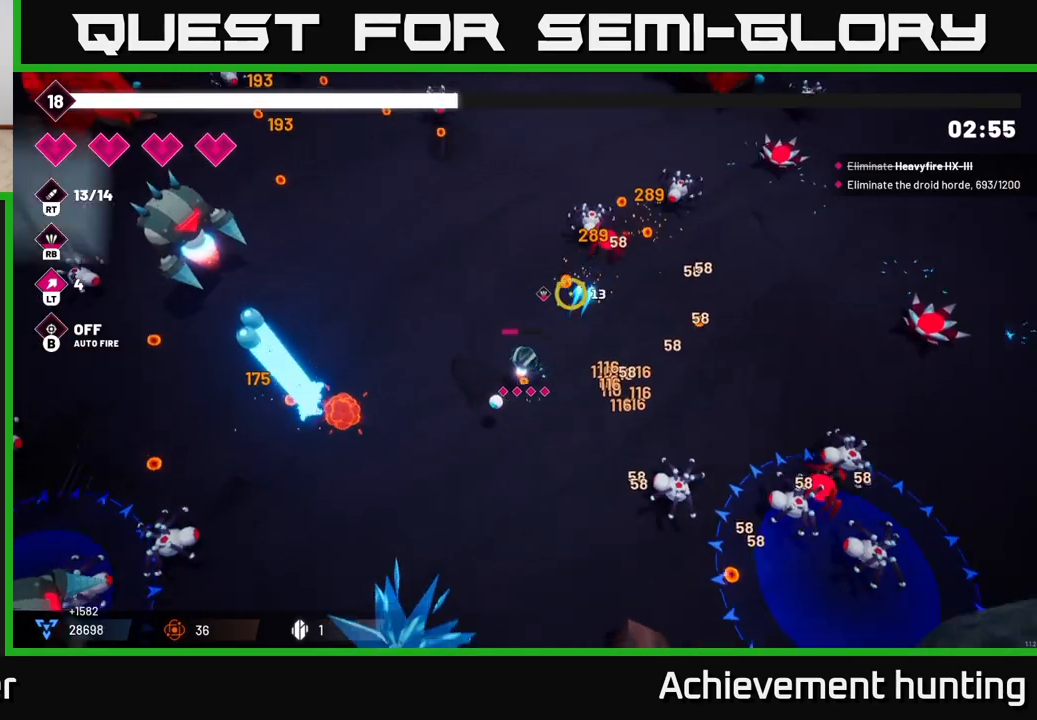
{"buttons": [], "left_stick": "left", "right_stick": "left", "events": [[83, "right_stick", "left"], [500, "left_stick", "left"]]}
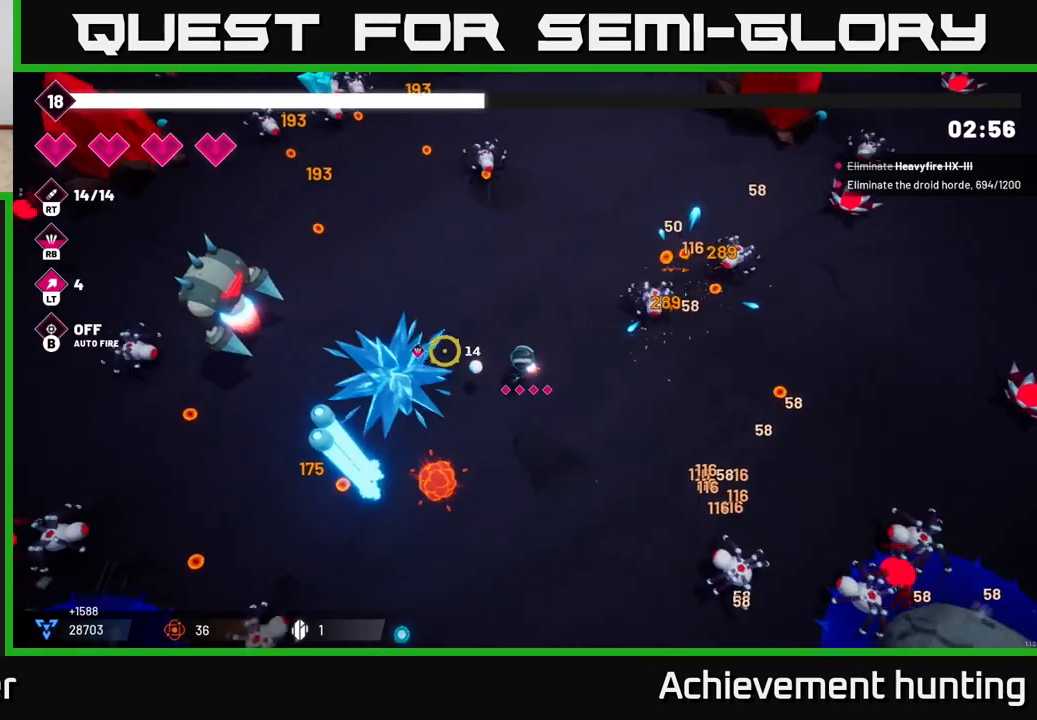
{"buttons": ["R2"], "left_stick": "left", "right_stick": "left", "events": [[67, "R2", "down"]]}
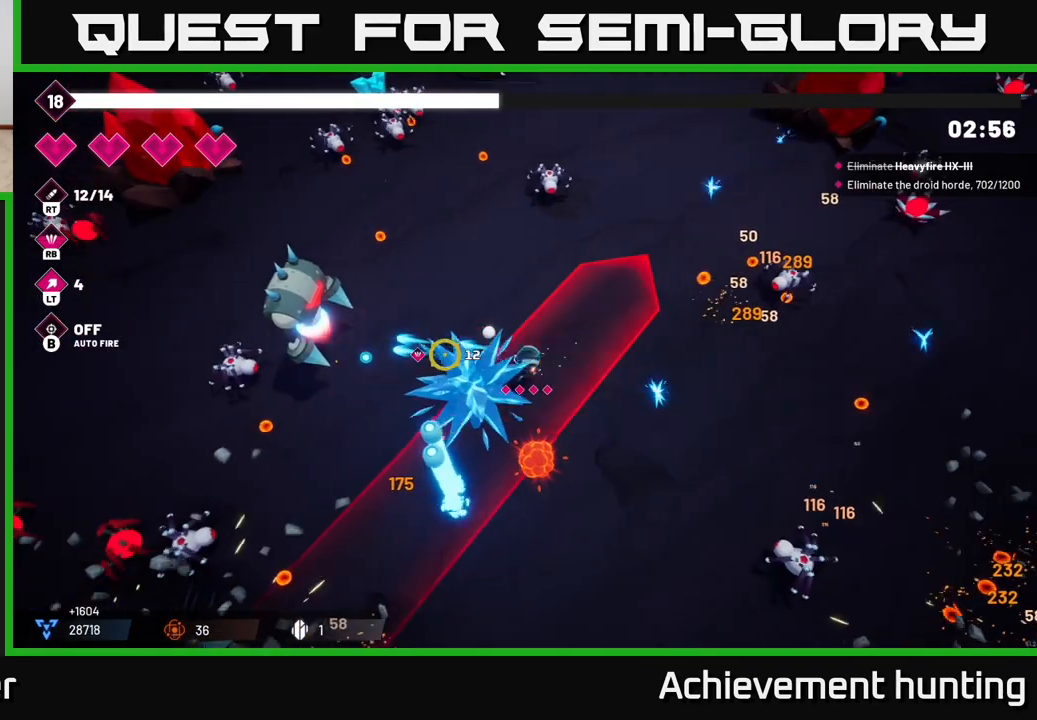
{"buttons": ["R2"], "left_stick": "up", "right_stick": "left", "events": [[17, "left_stick", "center"], [500, "left_stick", "up"]]}
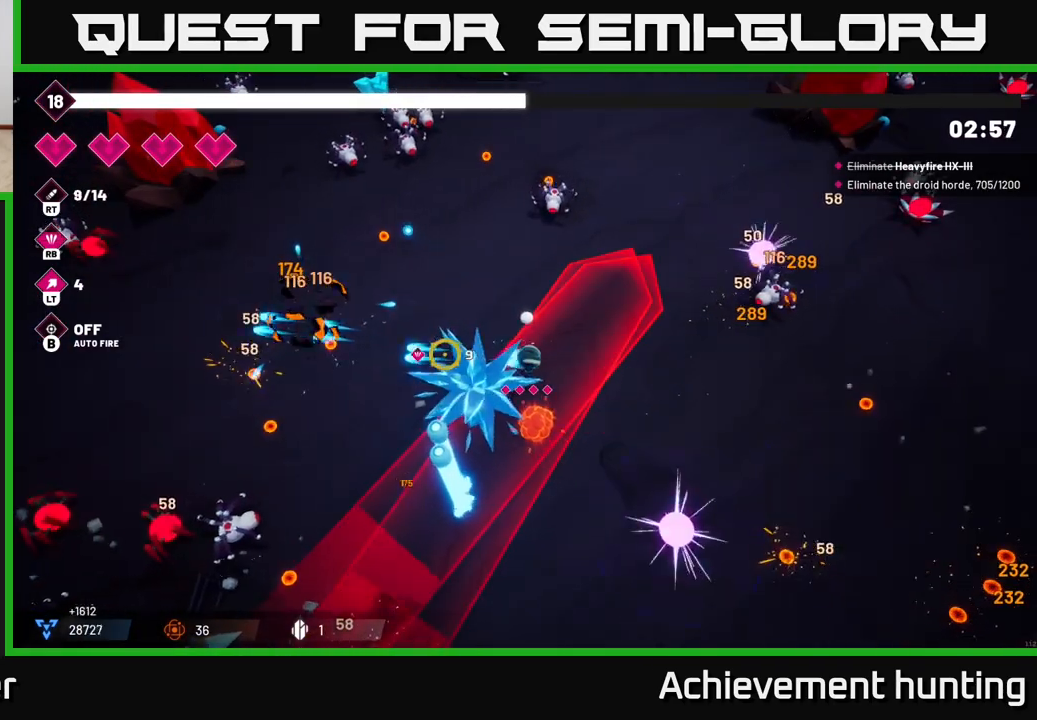
{"buttons": ["R2"], "left_stick": "down-left", "right_stick": "down-left", "events": [[17, "left_stick", "up-left"], [33, "R2", "up"], [100, "right_stick", "down-left"], [150, "left_stick", "left"], [200, "R2", "down"], [250, "left_stick", "down-left"]]}
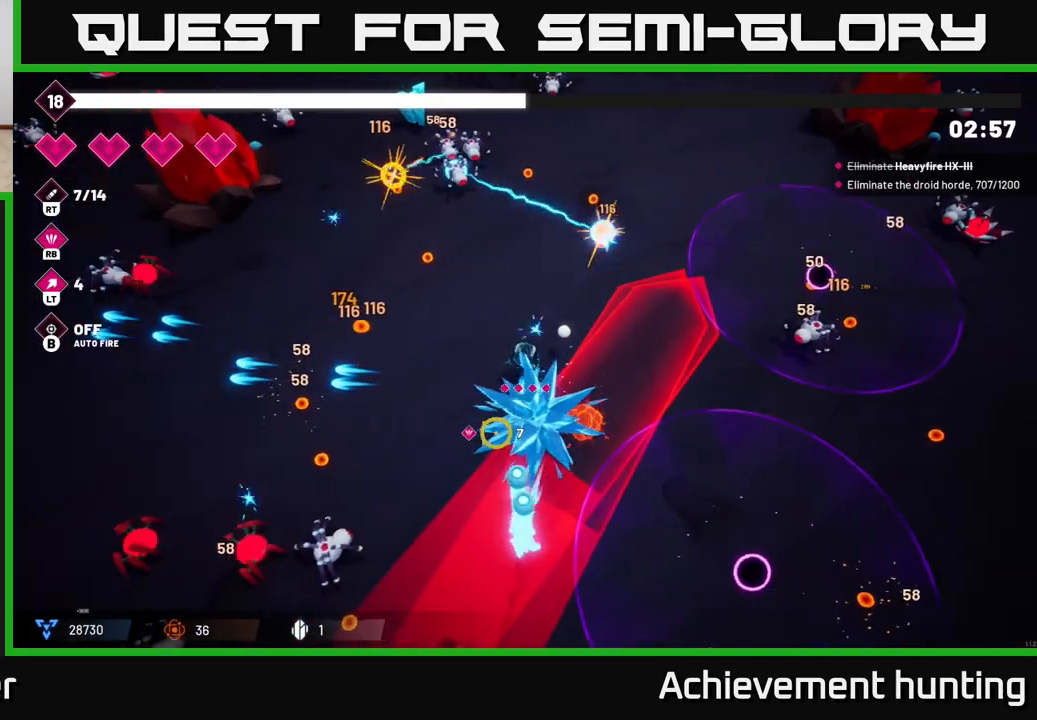
{"buttons": ["R2"], "left_stick": "down-left", "right_stick": "down", "events": [[50, "right_stick", "down"]]}
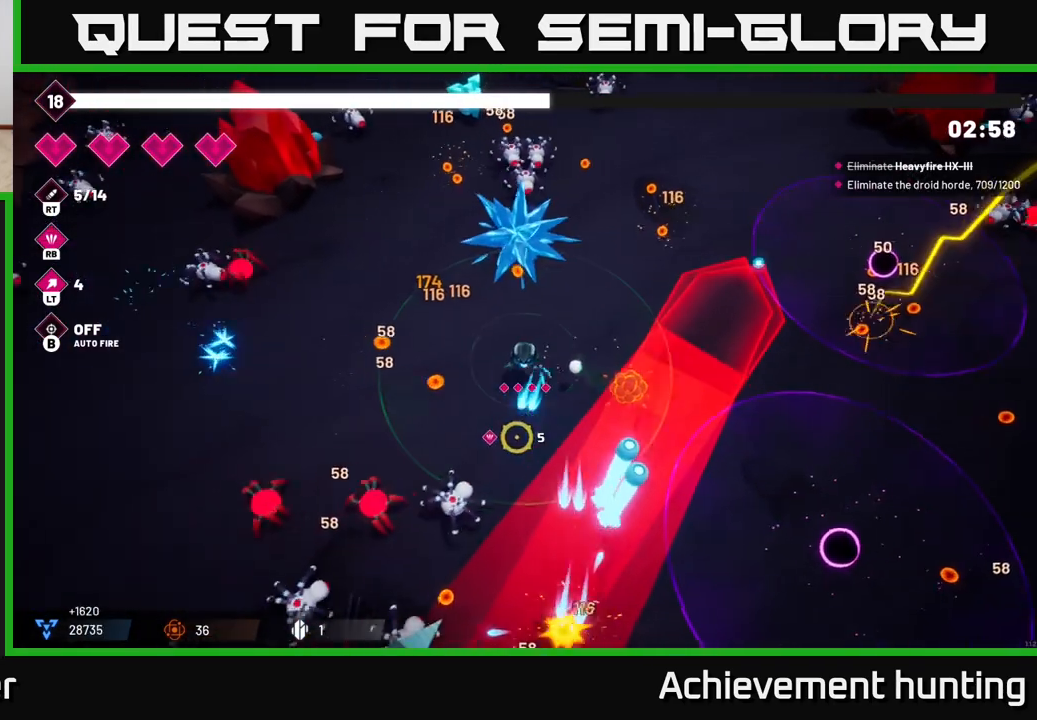
{"buttons": ["R2"], "left_stick": "up", "right_stick": "down", "events": [[283, "left_stick", "down-right"], [433, "left_stick", "up"]]}
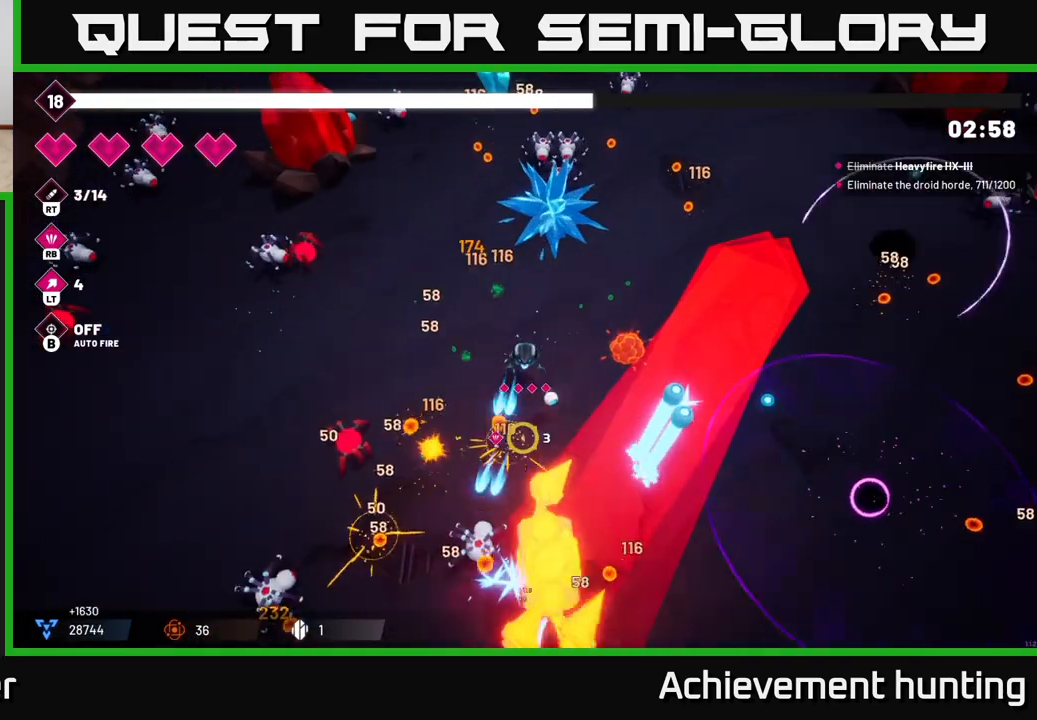
{"buttons": [], "left_stick": "up-right", "right_stick": "right", "events": [[233, "left_stick", "down-right"], [433, "R2", "up"], [483, "left_stick", "up-right"], [483, "right_stick", "right"]]}
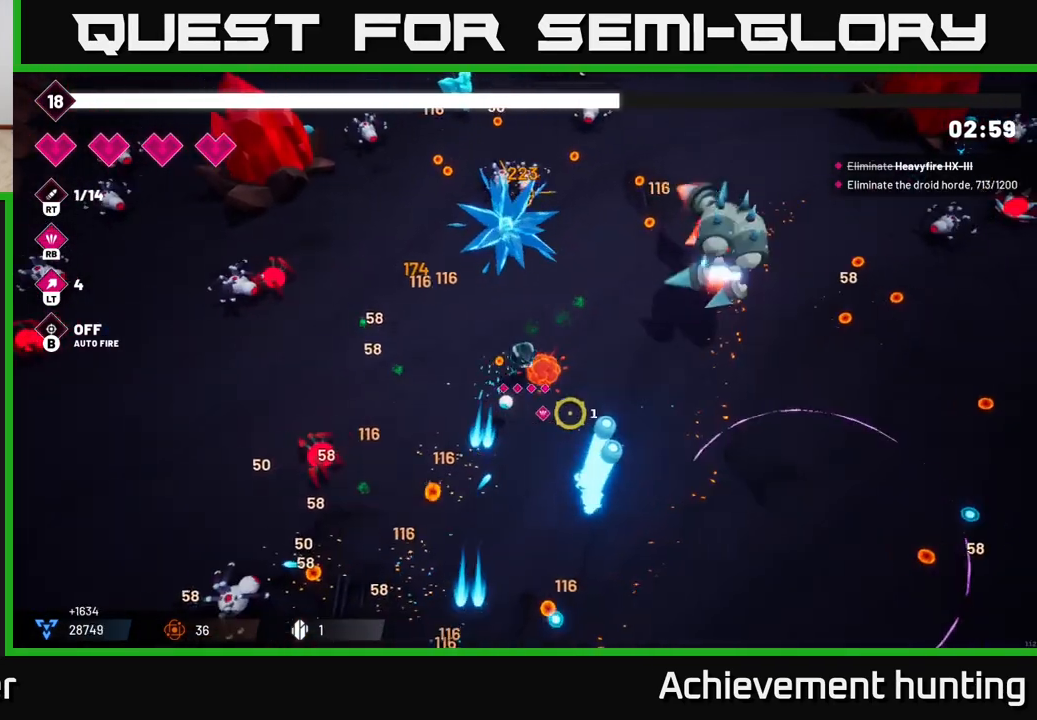
{"buttons": ["R2"], "left_stick": "down", "right_stick": "up-right", "events": [[117, "right_stick", "up-right"], [250, "R1", "down"], [283, "left_stick", "right"], [350, "R1", "up"], [483, "R2", "down"], [500, "left_stick", "down"]]}
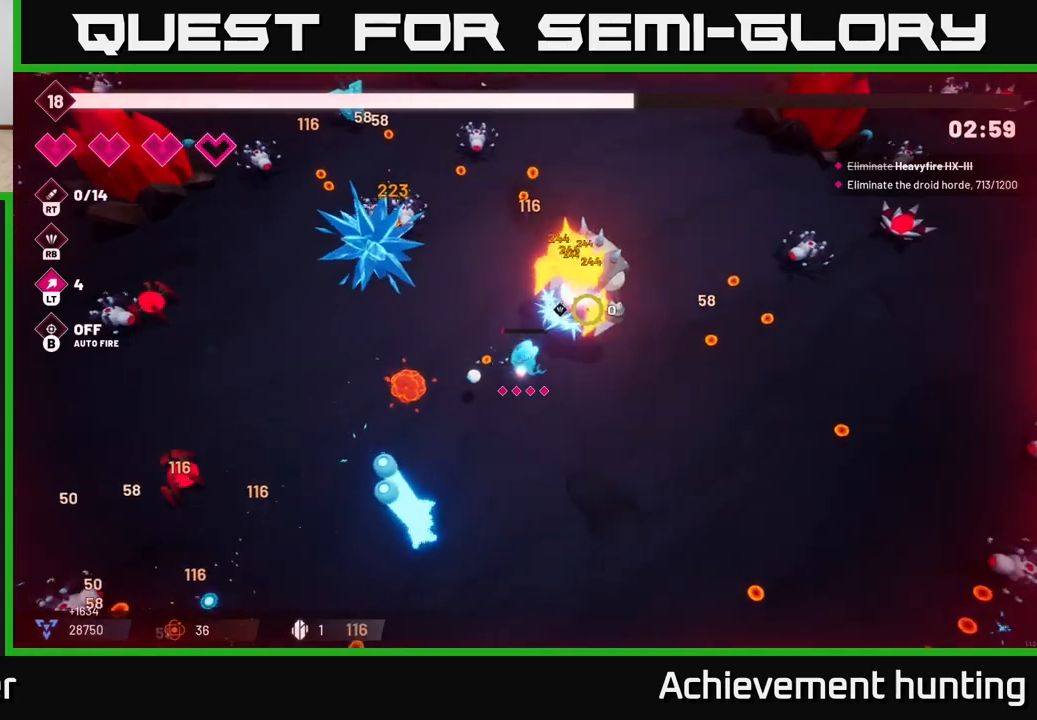
{"buttons": ["R2"], "left_stick": "center", "right_stick": "up", "events": [[167, "right_stick", "up"], [267, "left_stick", "right"], [417, "left_stick", "center"]]}
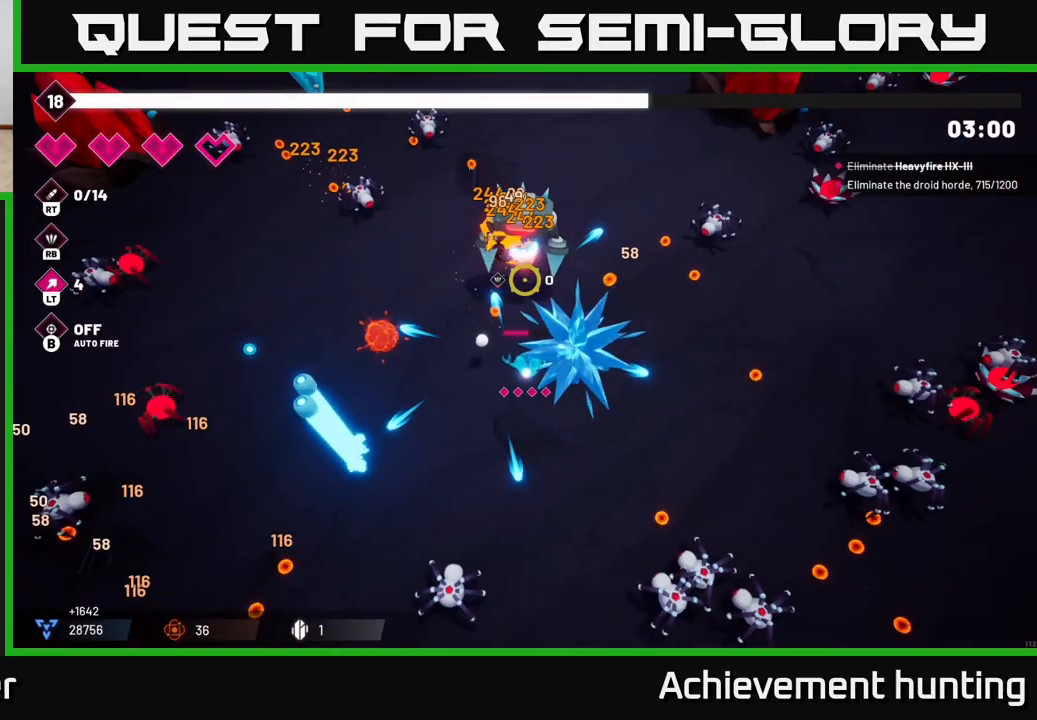
{"buttons": ["R2"], "left_stick": "center", "right_stick": "up", "events": [[50, "left_stick", "right"], [233, "left_stick", "up"], [283, "left_stick", "center"]]}
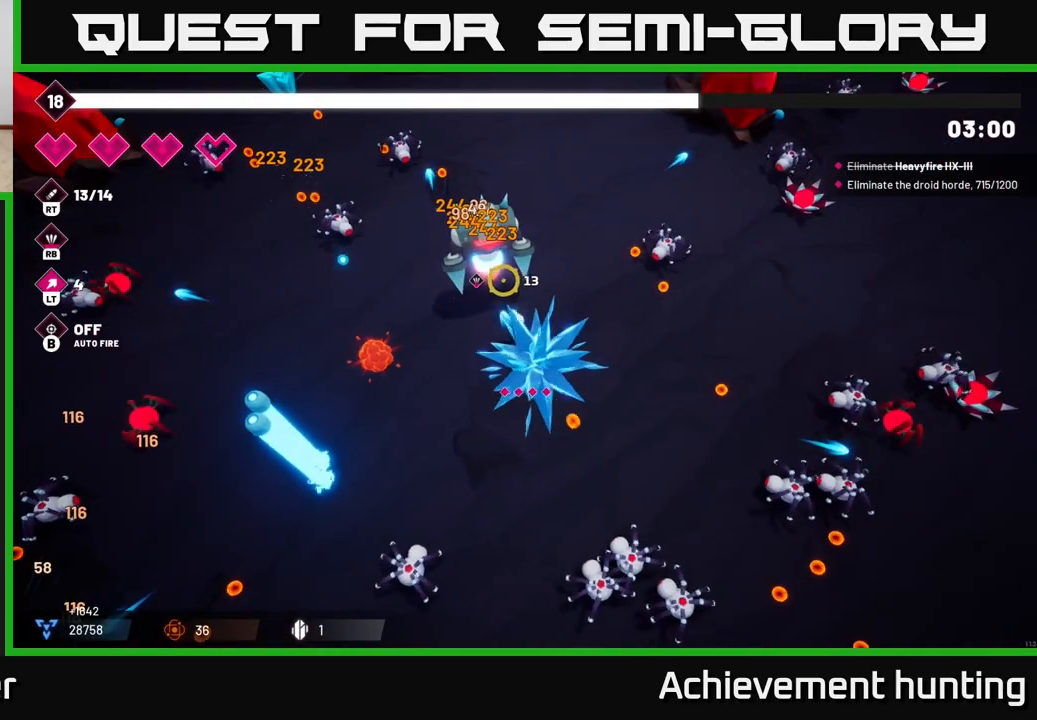
{"buttons": ["R2"], "left_stick": "center", "right_stick": "up-left", "events": [[50, "right_stick", "up-left"]]}
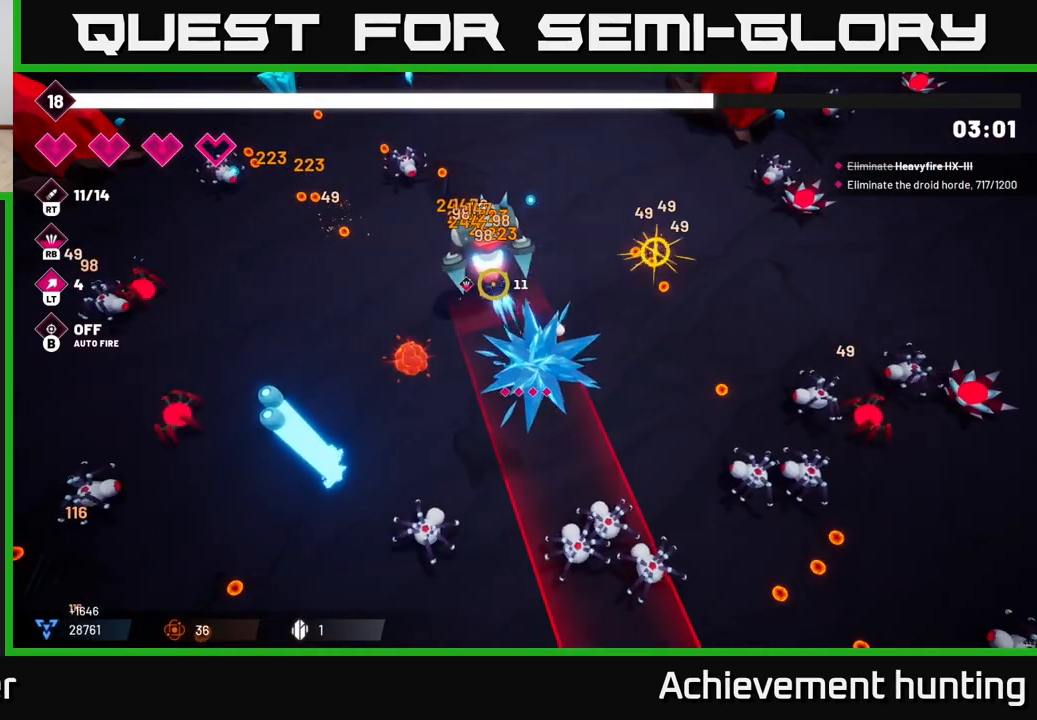
{"buttons": ["R2"], "left_stick": "center", "right_stick": "up-left", "events": []}
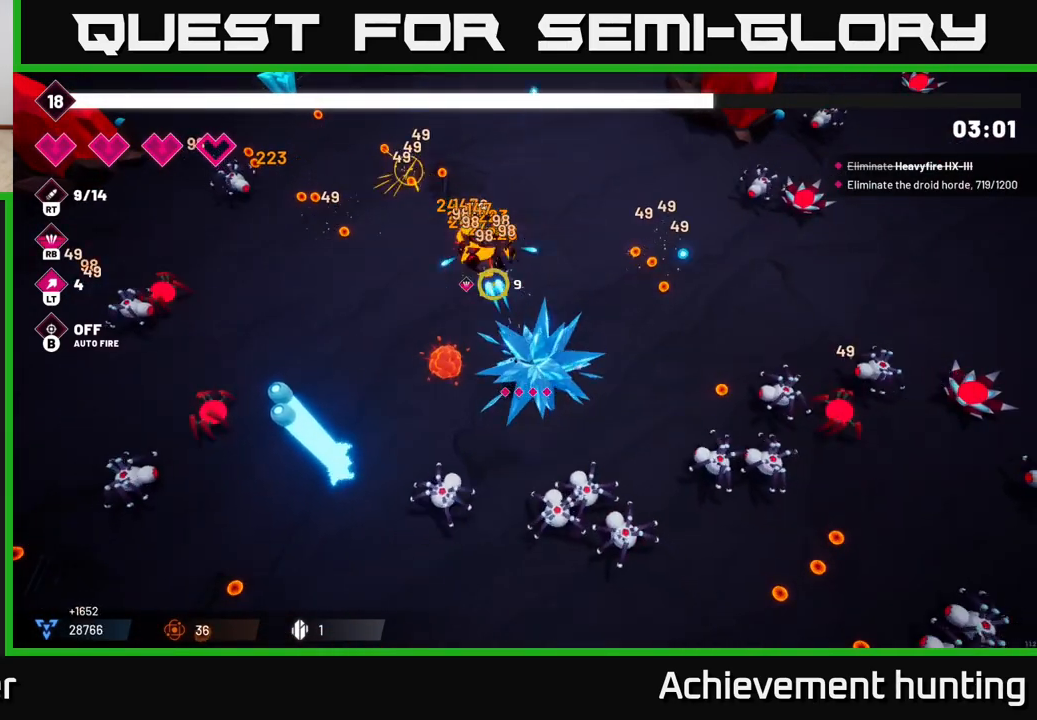
{"buttons": ["R2"], "left_stick": "up-left", "right_stick": "down-left", "events": [[67, "left_stick", "right"], [150, "R2", "up"], [217, "left_stick", "up"], [367, "right_stick", "down-left"], [400, "left_stick", "up-left"], [500, "R2", "down"]]}
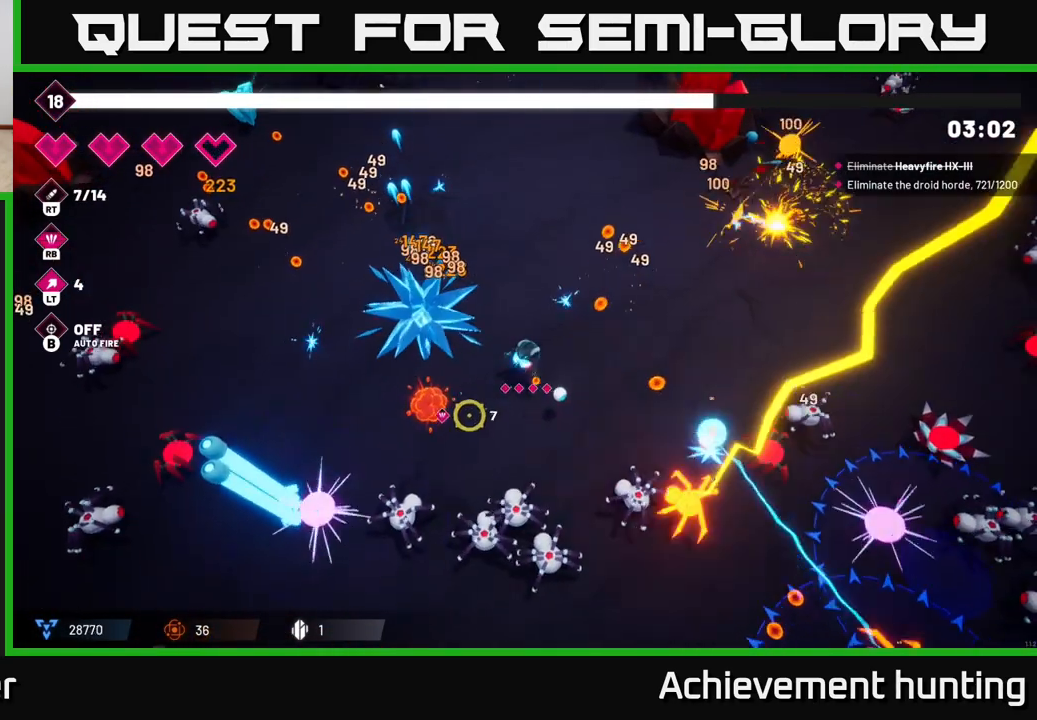
{"buttons": [], "left_stick": "up-left", "right_stick": "down-right", "events": [[83, "right_stick", "down"], [117, "left_stick", "left"], [183, "R2", "up"], [250, "left_stick", "up-left"], [283, "R2", "down"], [283, "right_stick", "down-right"], [417, "R2", "up"]]}
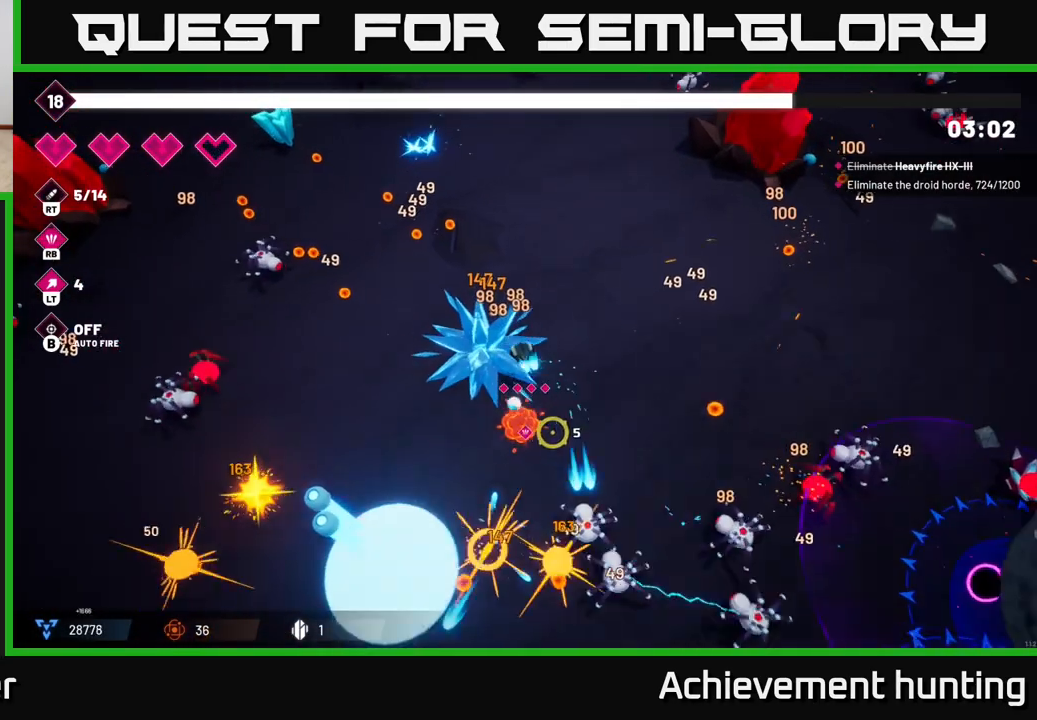
{"buttons": [], "left_stick": "down-left", "right_stick": "down-left", "events": [[17, "R2", "down"], [100, "left_stick", "left"], [133, "R2", "up"], [283, "left_stick", "down-left"], [317, "right_stick", "down"], [483, "right_stick", "down-left"]]}
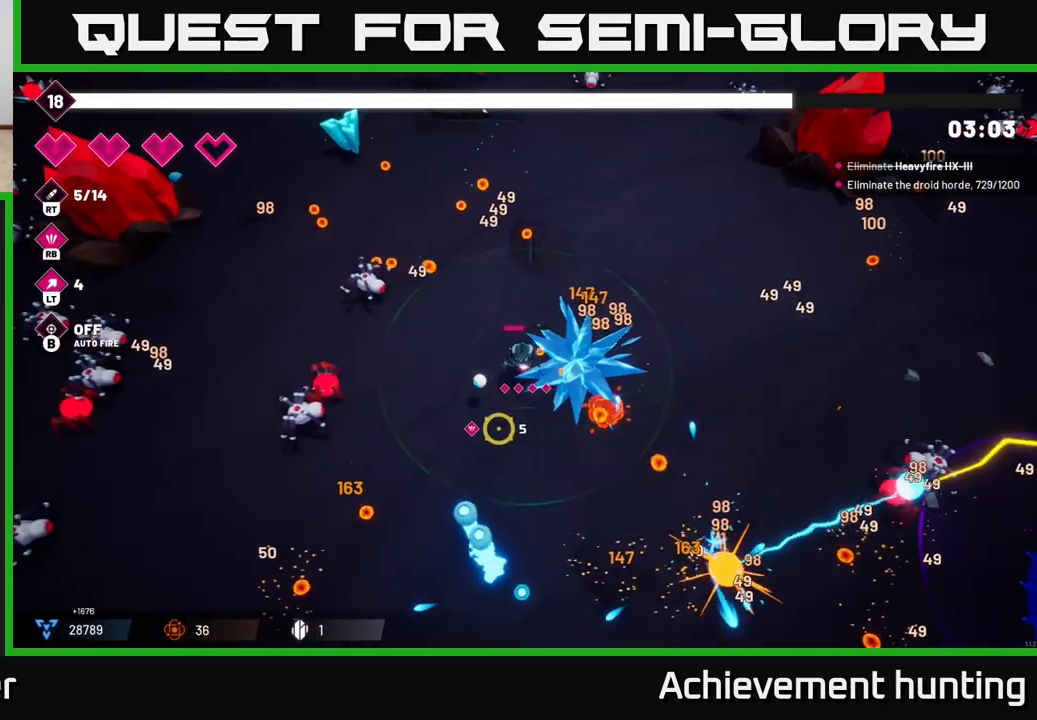
{"buttons": [], "left_stick": "down-left", "right_stick": "left", "events": [[67, "left_stick", "down"], [200, "right_stick", "left"], [233, "R2", "down"], [300, "left_stick", "down-left"], [400, "R2", "up"]]}
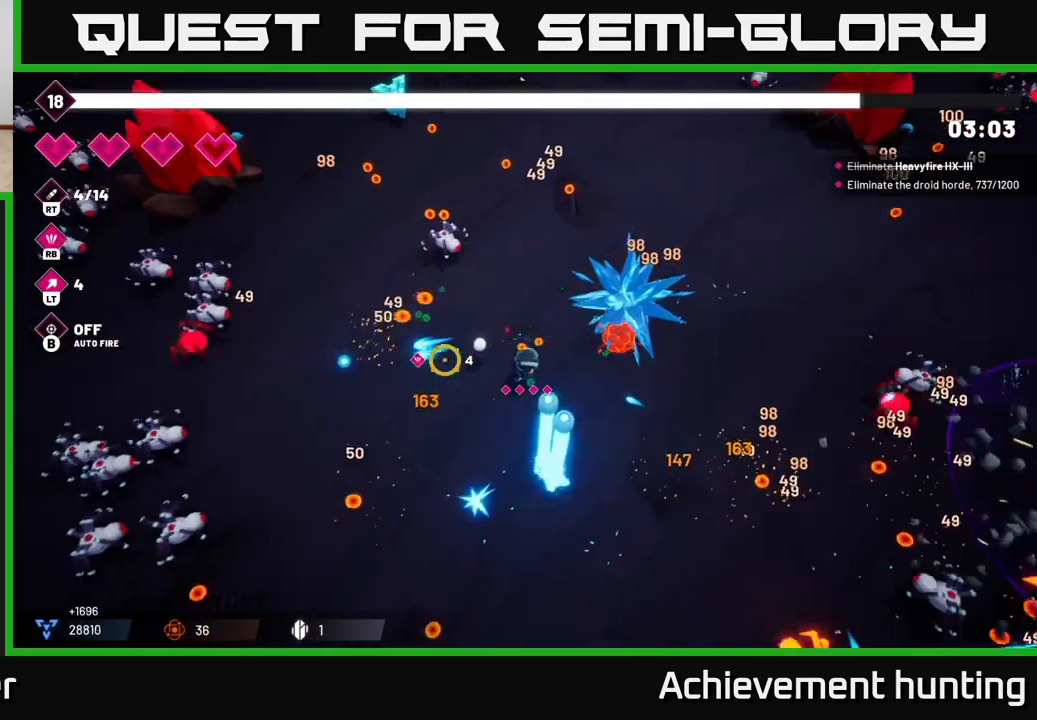
{"buttons": [], "left_stick": "down-left", "right_stick": "up-left", "events": [[233, "R2", "down"], [250, "right_stick", "up-left"], [433, "R2", "up"]]}
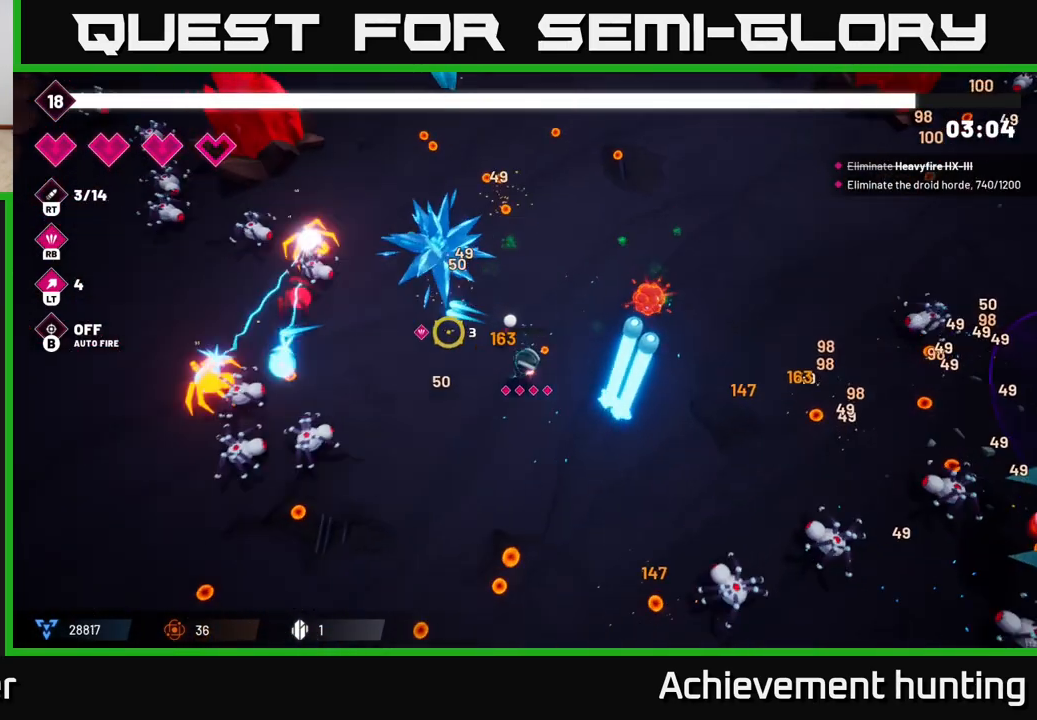
{"buttons": [], "left_stick": "down-left", "right_stick": "left", "events": [[50, "R2", "down"], [150, "right_stick", "left"], [200, "R2", "up"], [283, "R2", "down"], [433, "R2", "up"]]}
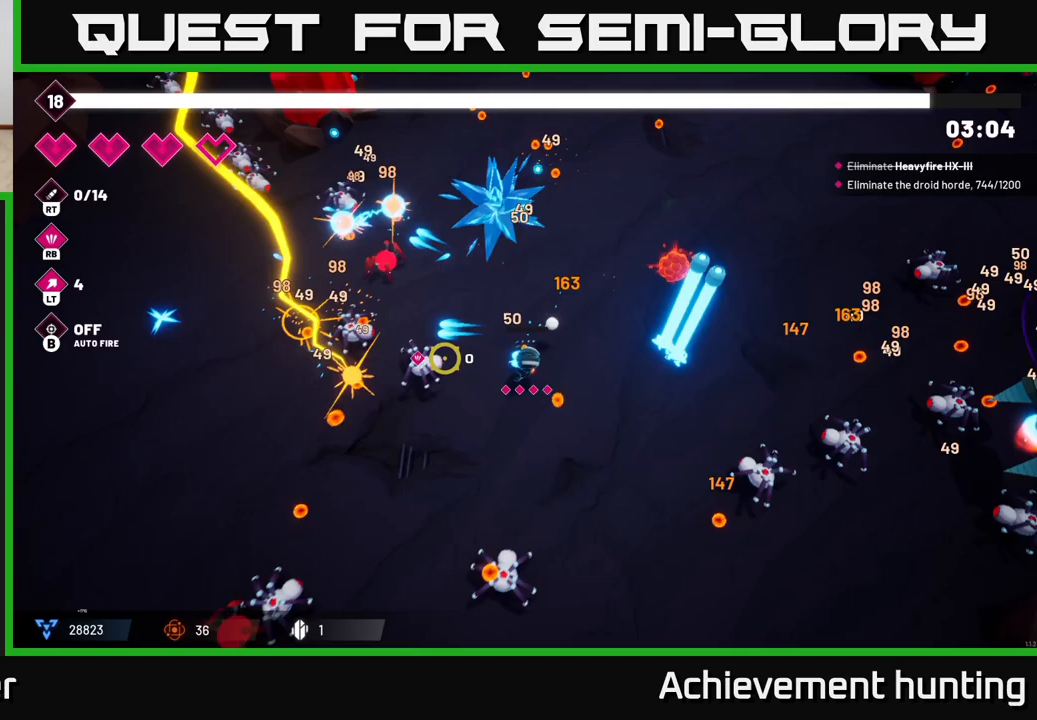
{"buttons": [], "left_stick": "left", "right_stick": "up", "events": [[17, "R2", "down"], [150, "right_stick", "up-left"], [167, "R2", "up"], [283, "R2", "down"], [417, "R2", "up"], [450, "right_stick", "up"], [500, "left_stick", "left"]]}
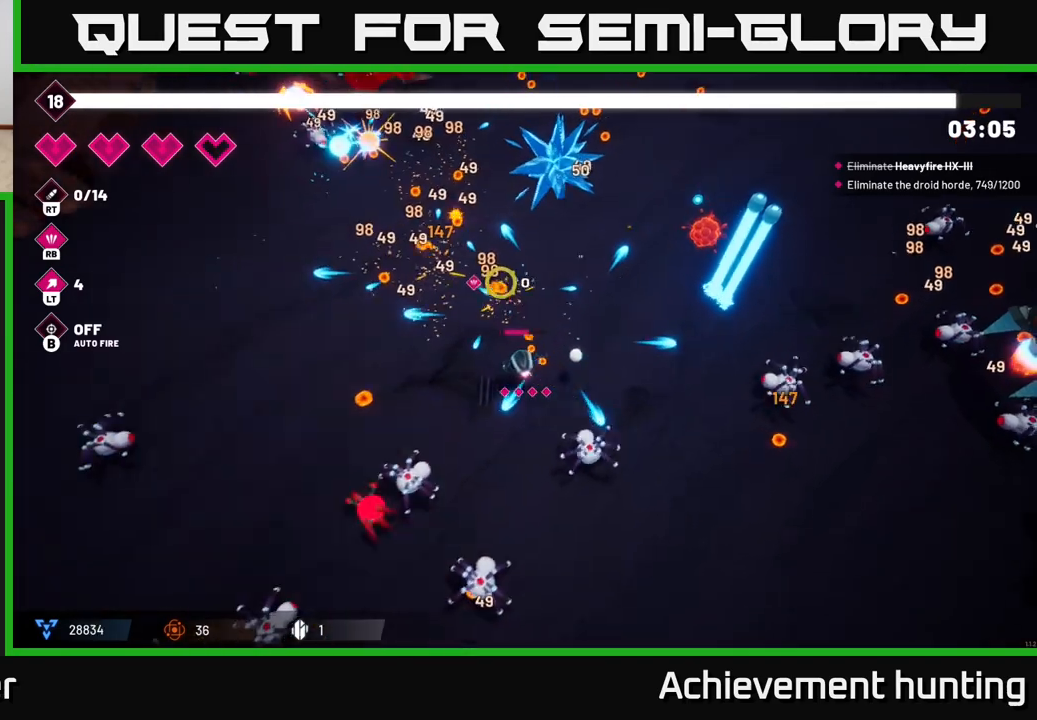
{"buttons": [], "left_stick": "up-left", "right_stick": "down-right", "events": [[17, "R2", "down"], [133, "right_stick", "up-left"], [150, "R2", "up"], [300, "left_stick", "up-left"], [400, "right_stick", "down"], [450, "right_stick", "down-right"]]}
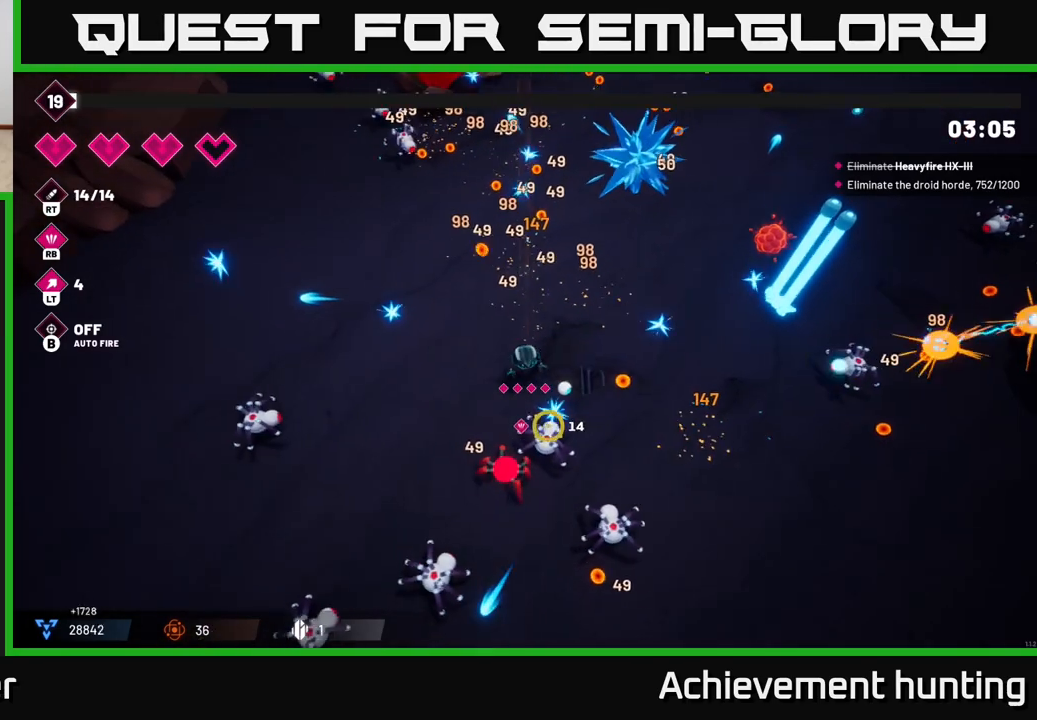
{"buttons": [], "left_stick": "down-left", "right_stick": "down", "events": [[83, "left_stick", "down-left"], [133, "left_stick", "down"], [200, "R2", "down"], [367, "left_stick", "center"], [417, "R2", "up"], [467, "left_stick", "down-left"], [483, "right_stick", "down"]]}